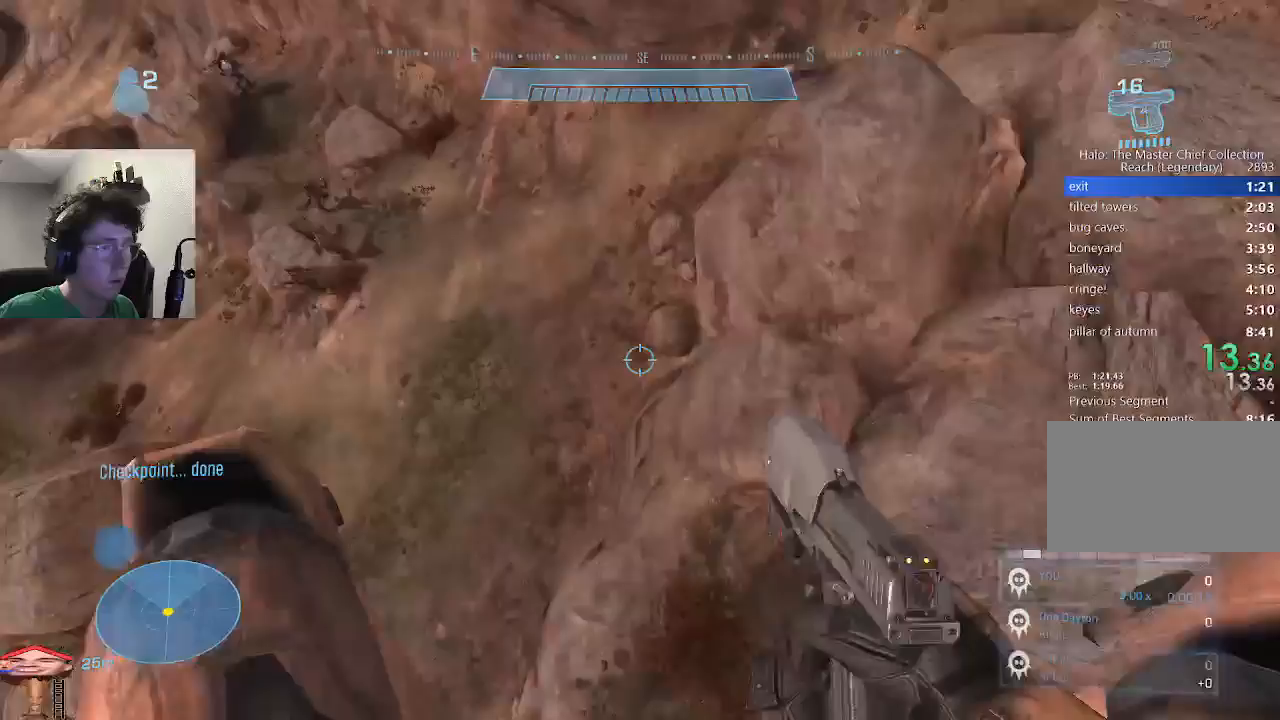
Gameplay with keyboard and mouse; each line is a JSON object with the keys held at the frame after it. "events" lists presses ("down") and releases ("up") of "1", "2", "3", "4", "5", "a", "alt", "c", "caps_lock", "ctrl", "d", "e", "f", "g", "q", "r", "s", "shift", "space", "t", "tab", "v", "w", "x" and "z" between this image and that frame as [ms after this image, input, new state], when the widget could be followed in between. No other keys are recorded. Mouse buttons are not recorded. Not read: mouse_move.
{"keys": ["w"], "events": []}
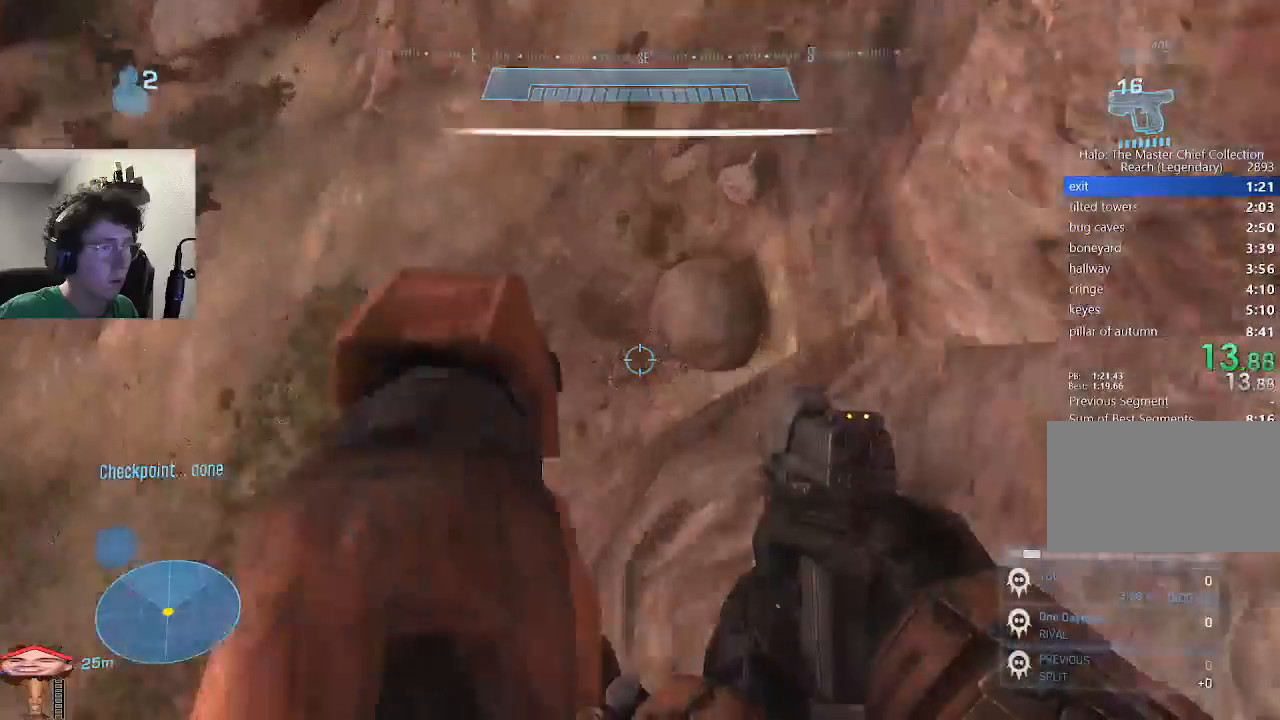
{"keys": ["space", "w"], "events": [[333, "space", "down"]]}
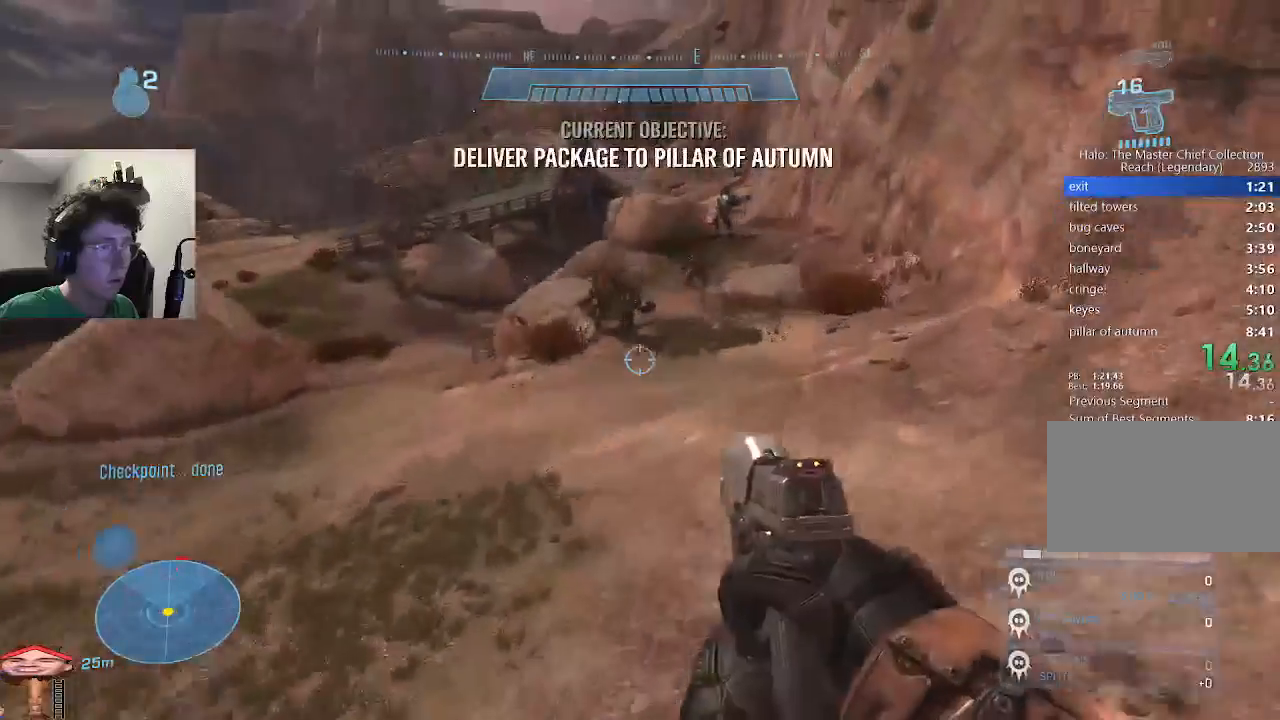
{"keys": [], "events": [[300, "space", "up"], [333, "w", "up"]]}
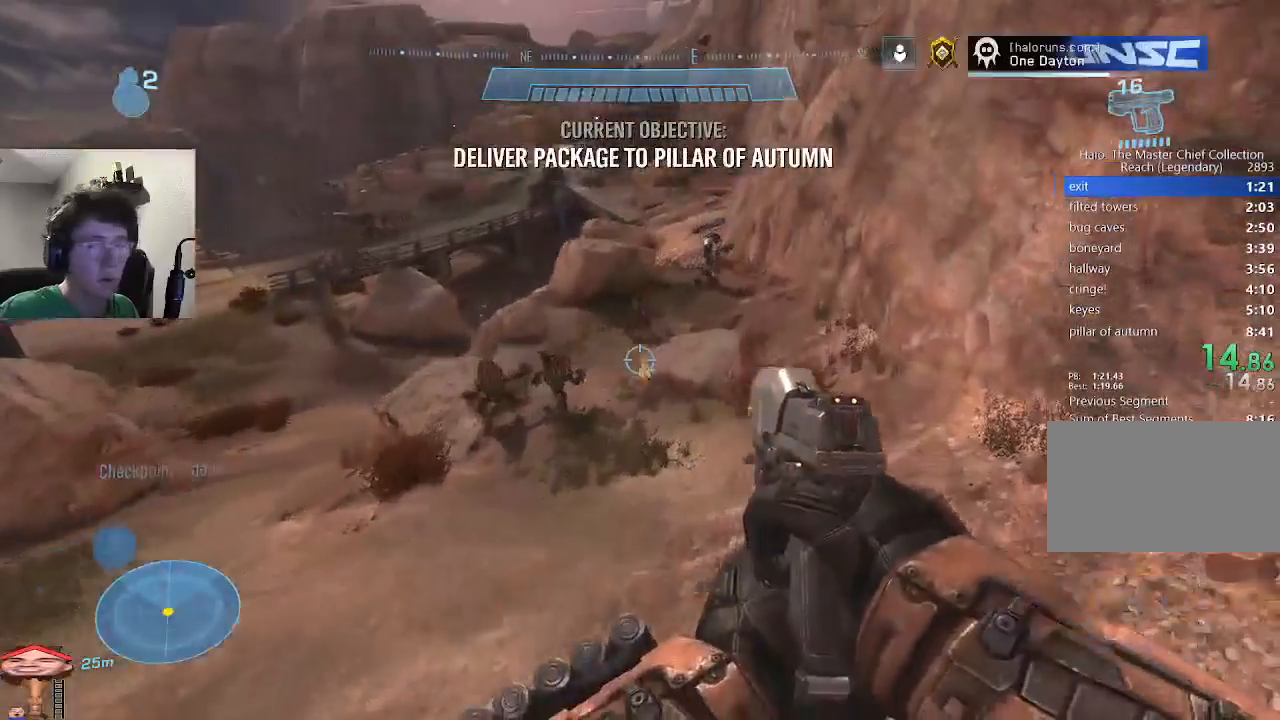
{"keys": [], "events": []}
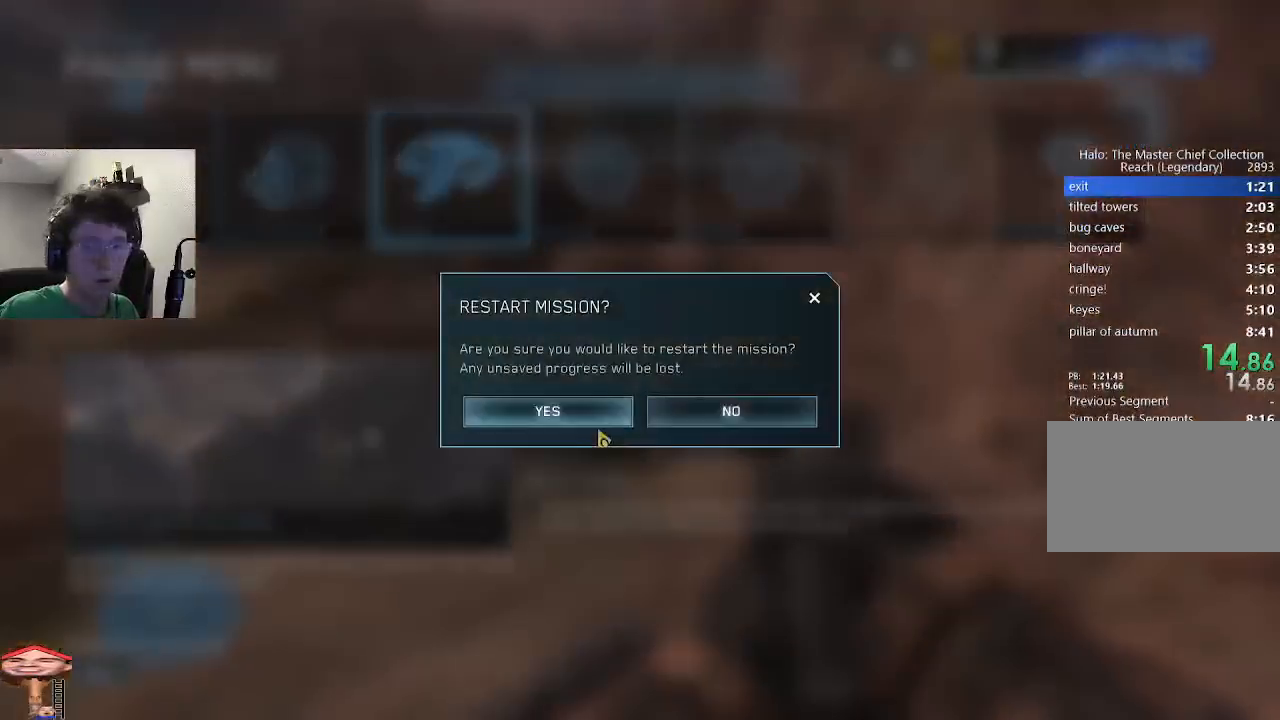
{"keys": [], "events": []}
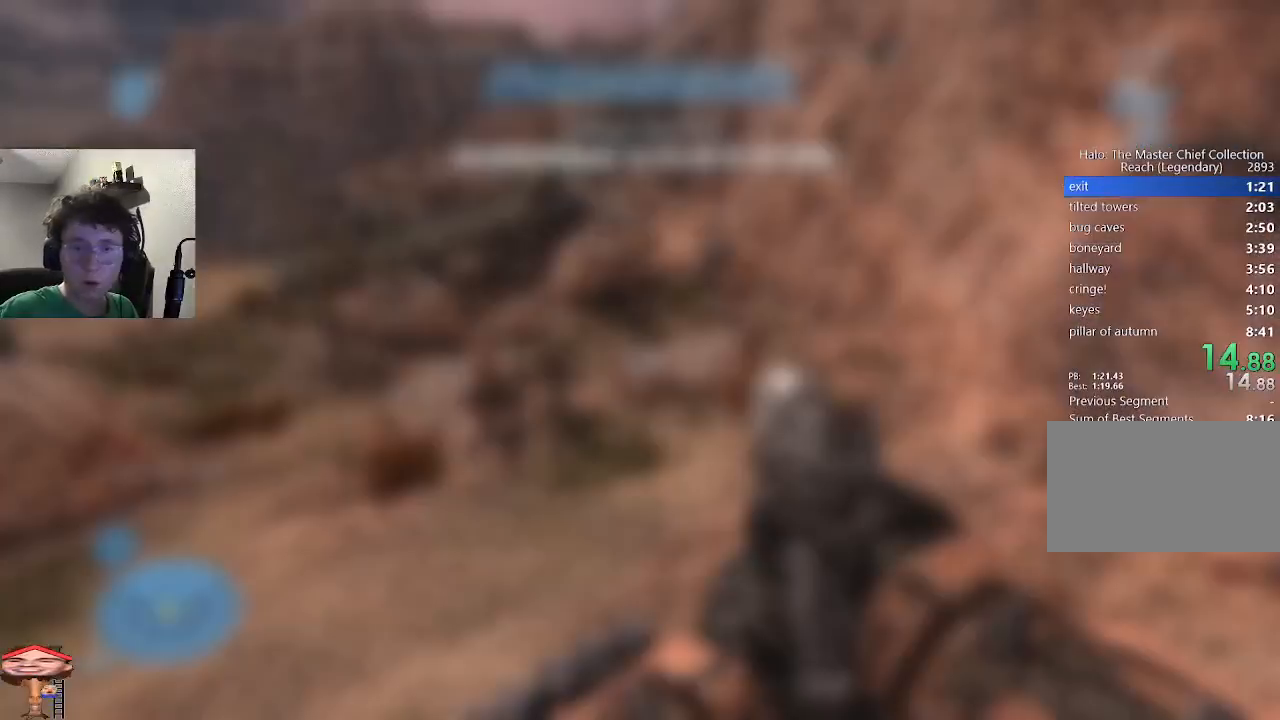
{"keys": ["space"], "events": [[467, "space", "down"]]}
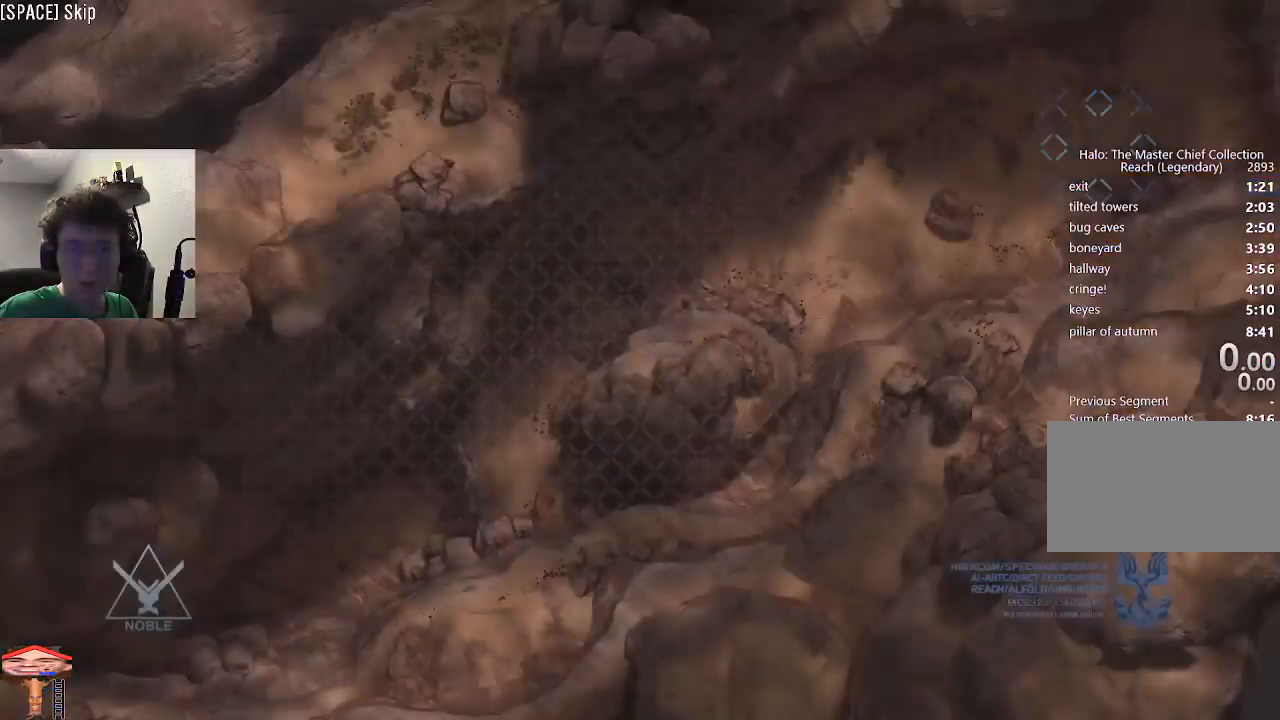
{"keys": ["w"], "events": [[433, "w", "down"], [500, "space", "up"]]}
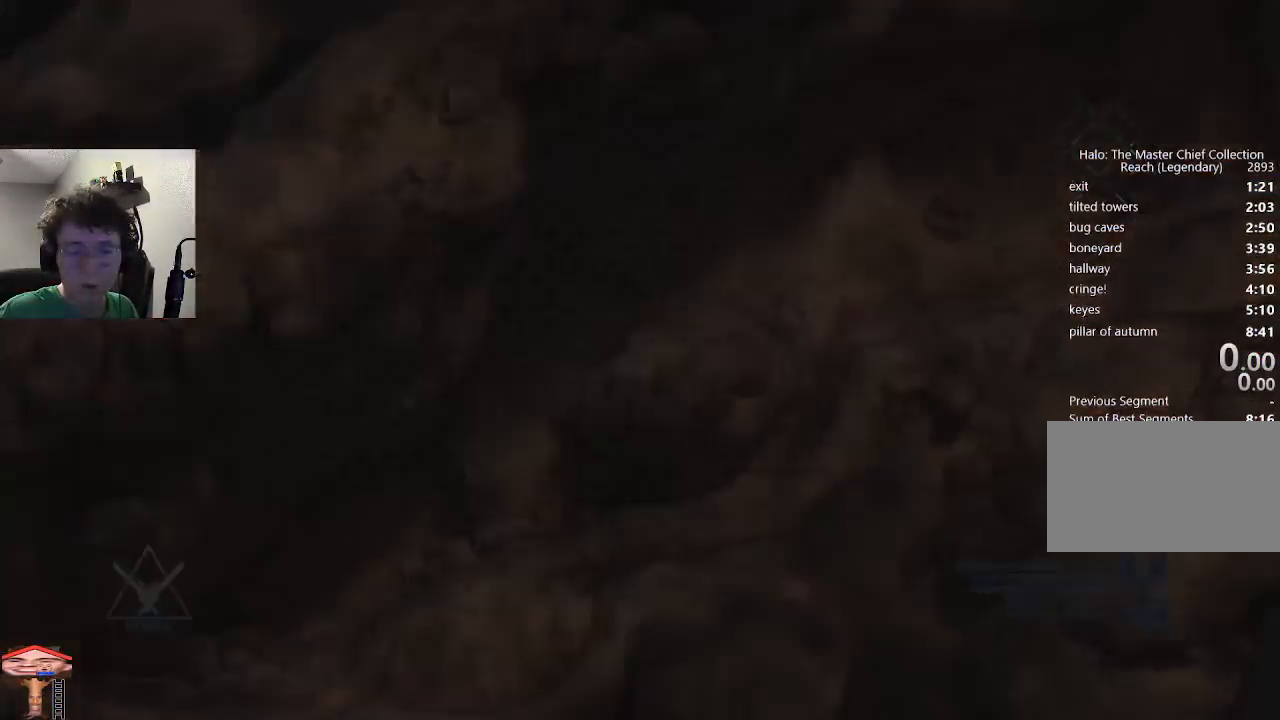
{"keys": ["w"], "events": []}
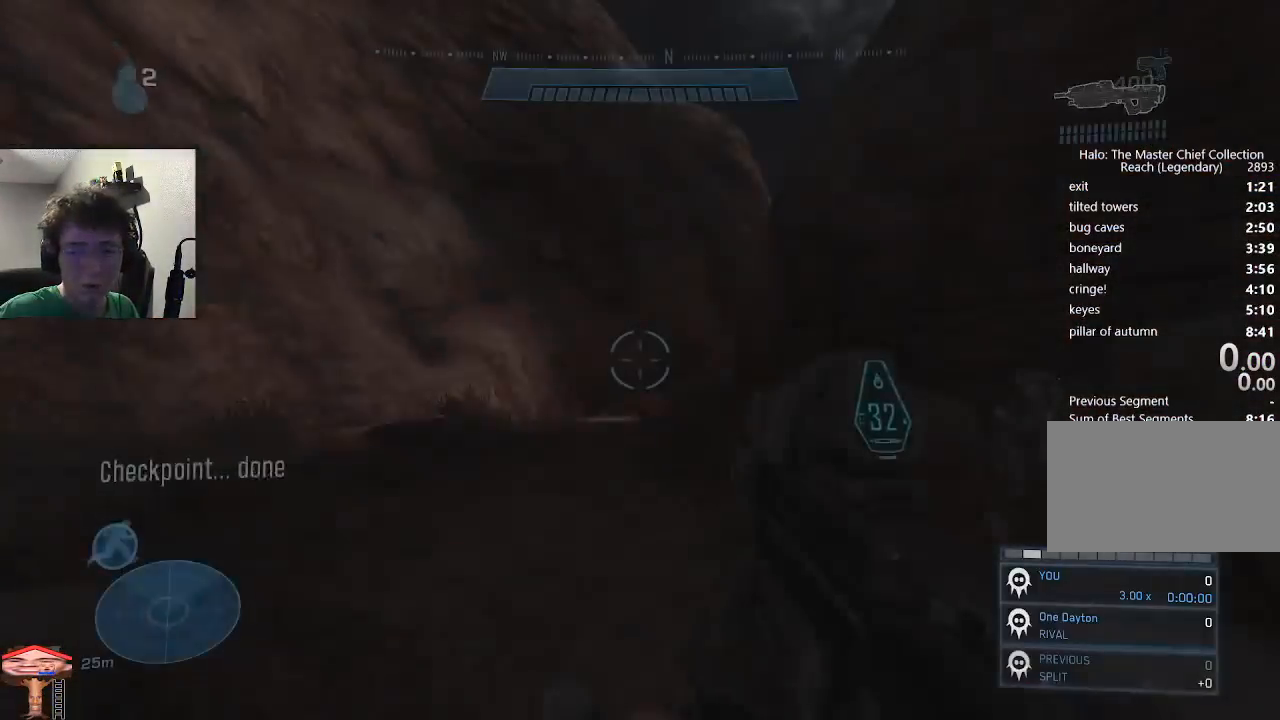
{"keys": ["shift", "w"], "events": [[433, "shift", "down"]]}
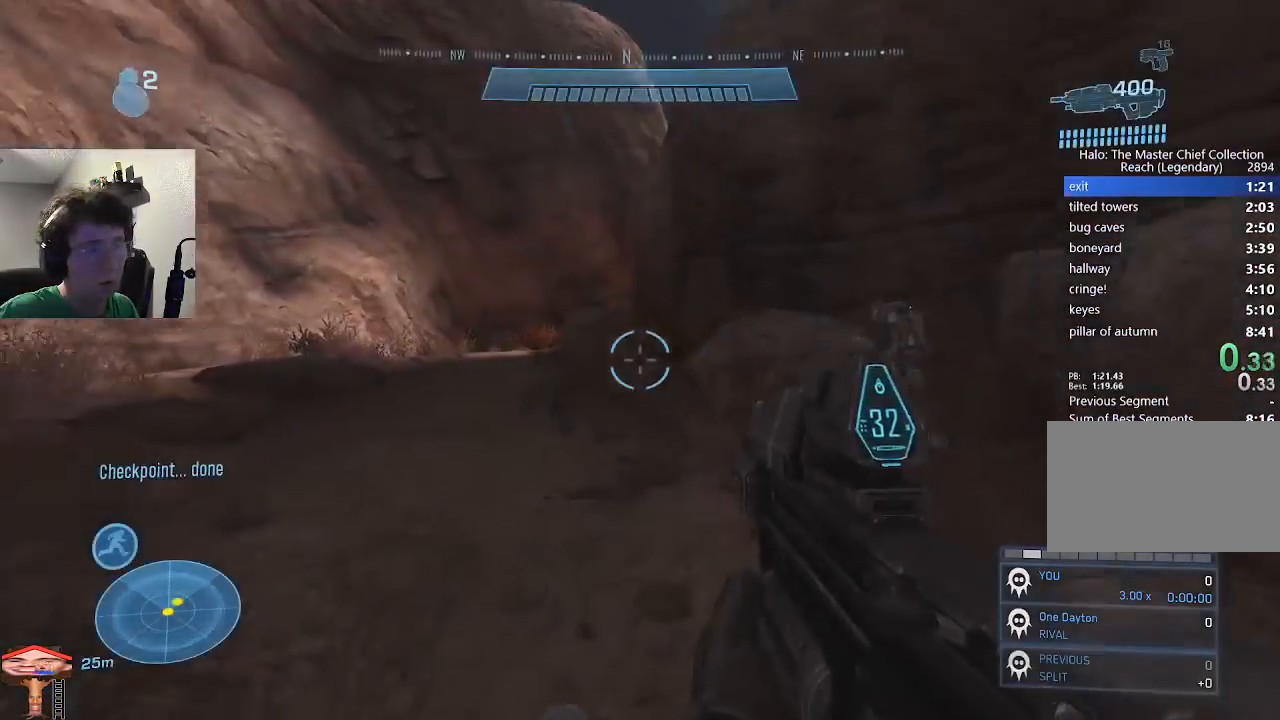
{"keys": ["w"], "events": [[33, "shift", "up"], [133, "shift", "down"], [200, "shift", "up"]]}
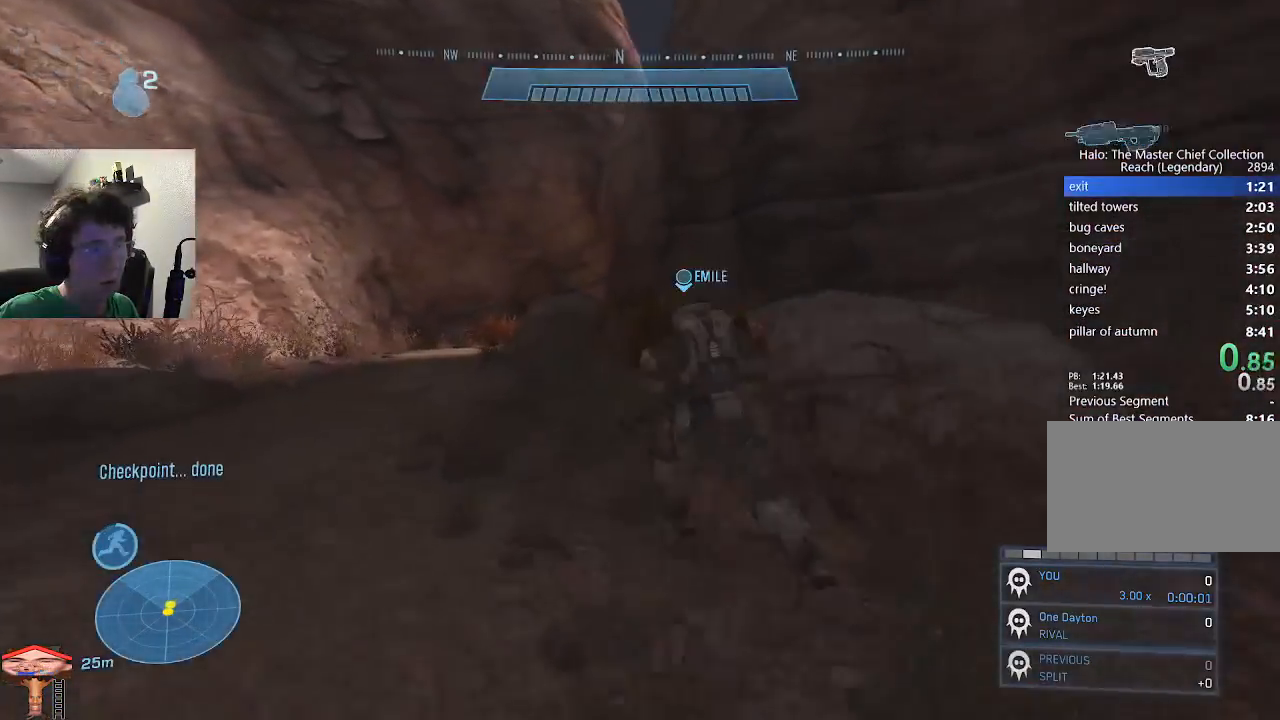
{"keys": ["w"], "events": []}
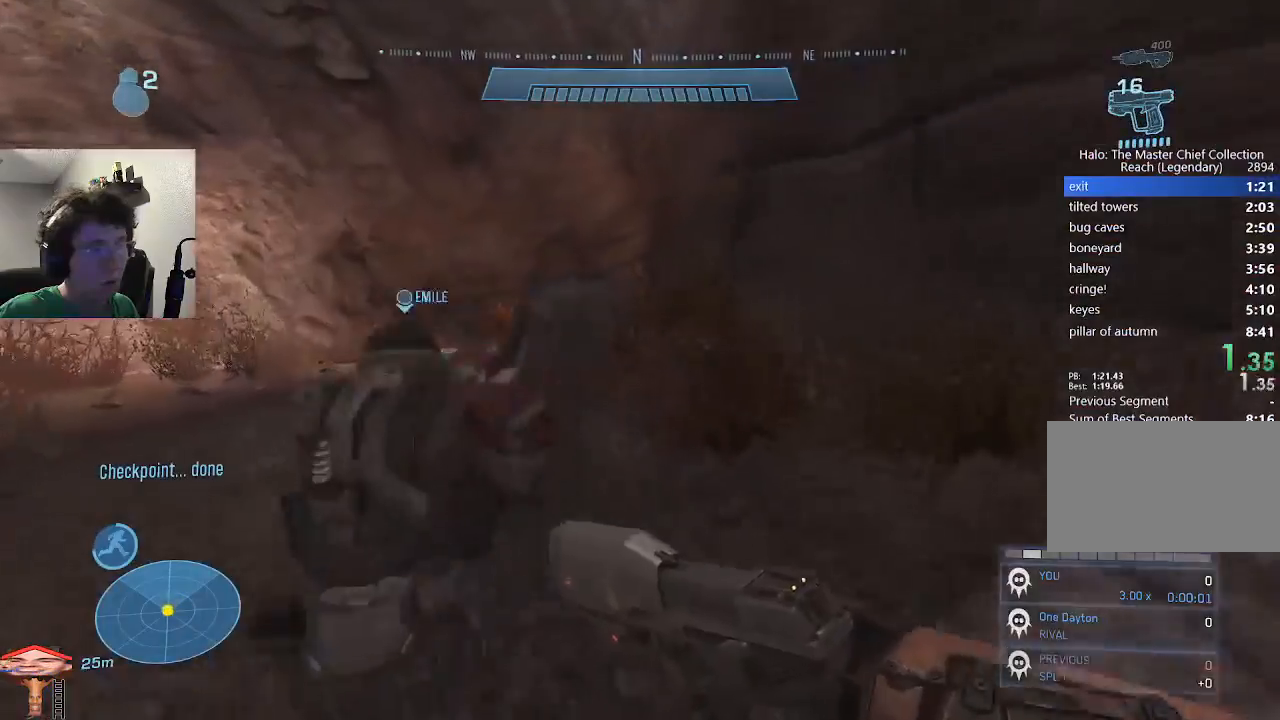
{"keys": ["w"], "events": [[133, "space", "down"], [233, "space", "up"]]}
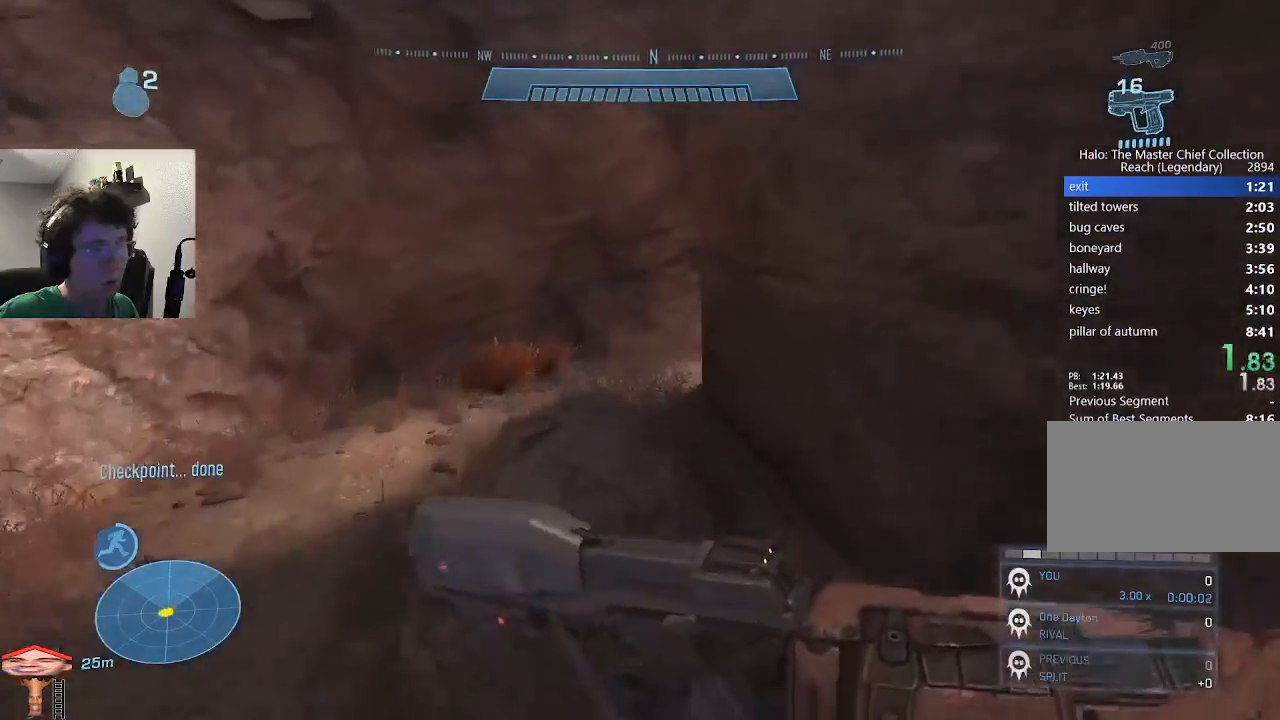
{"keys": ["w"], "events": []}
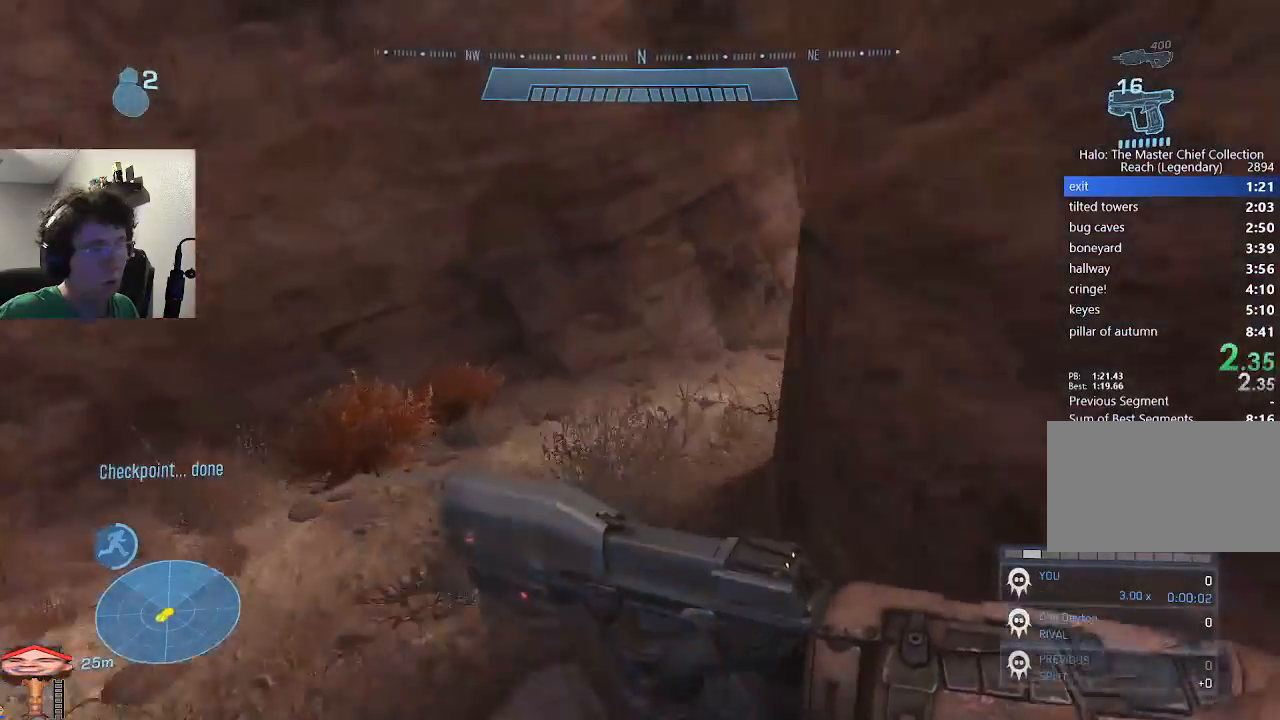
{"keys": ["w"], "events": []}
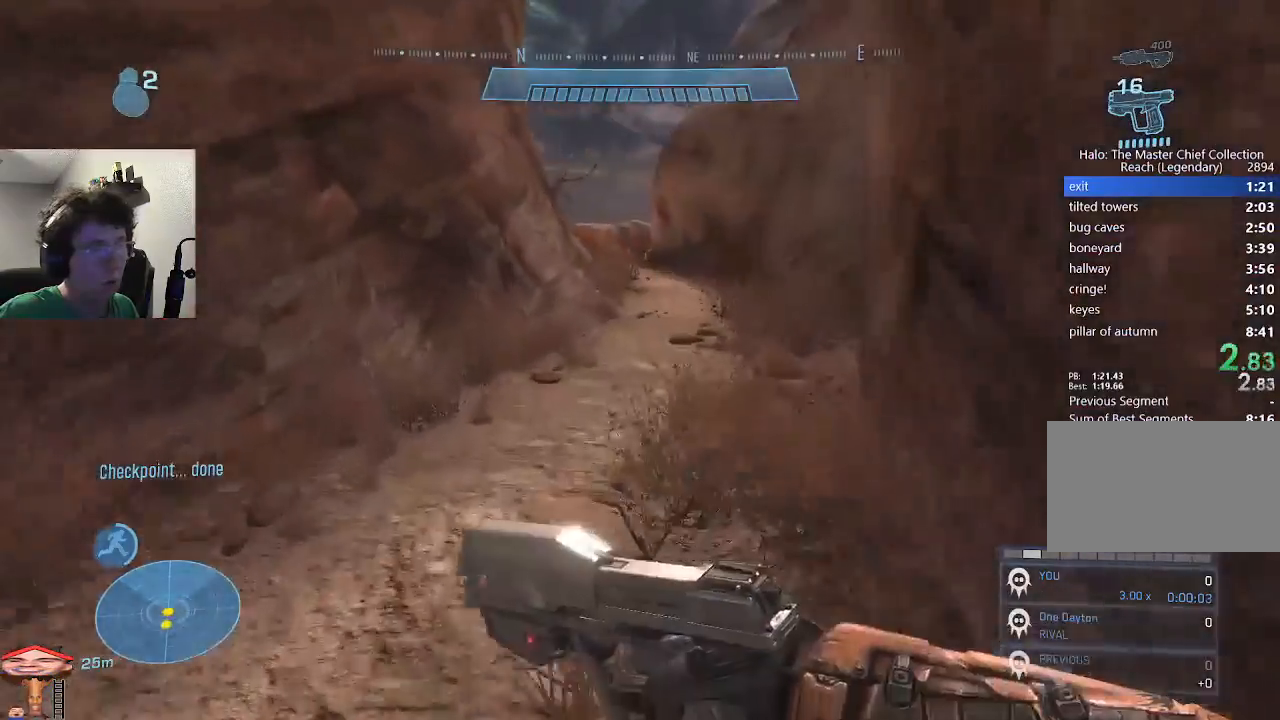
{"keys": ["w"], "events": []}
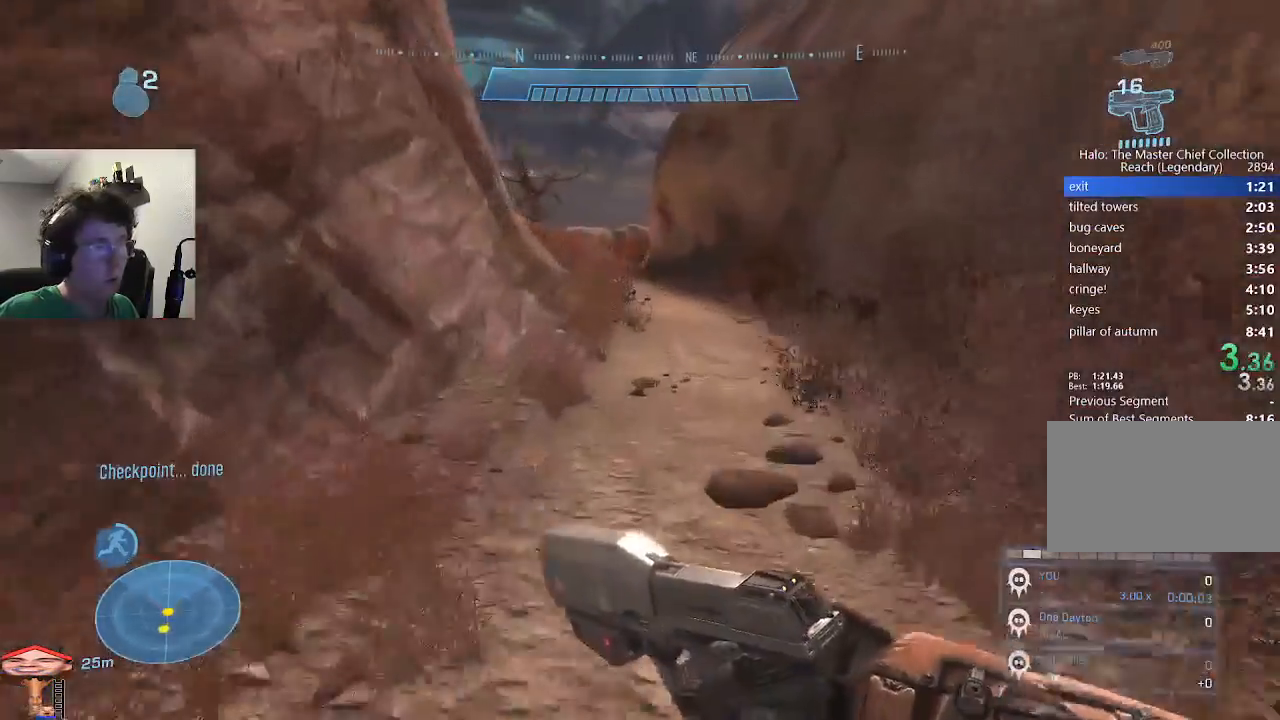
{"keys": ["w"], "events": []}
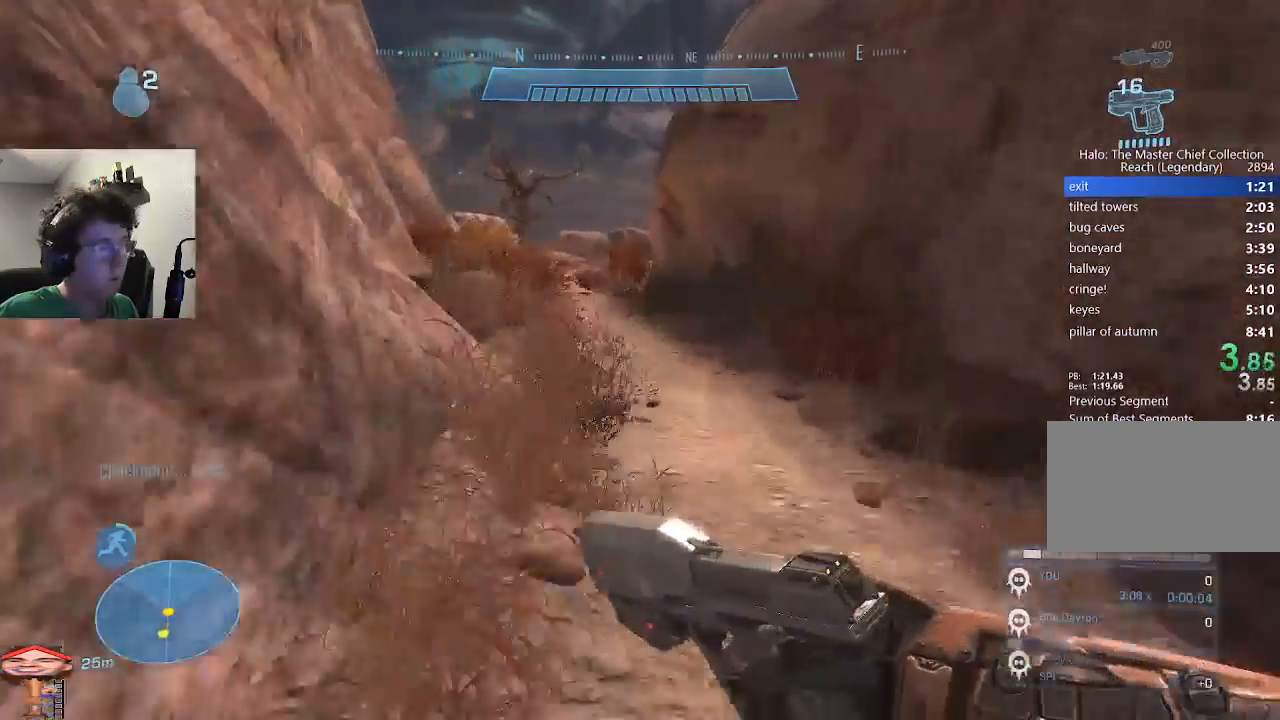
{"keys": ["space", "w"], "events": [[500, "space", "down"]]}
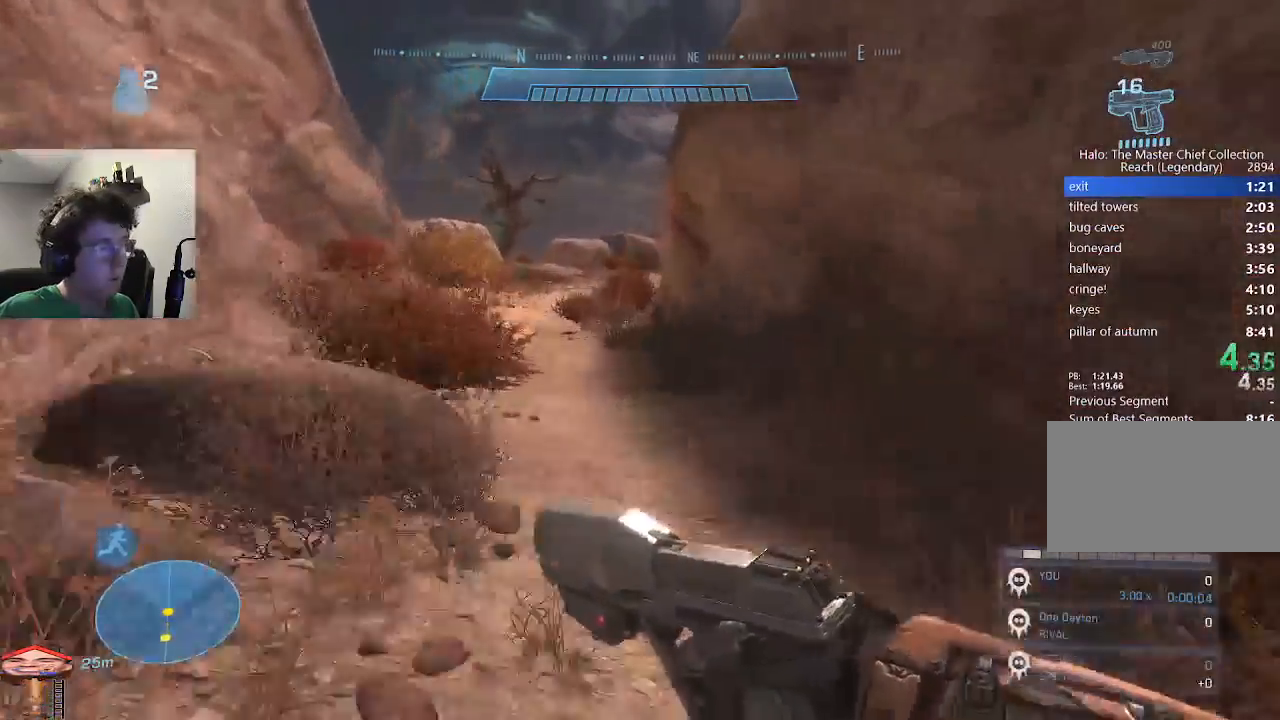
{"keys": ["w"], "events": [[100, "space", "up"]]}
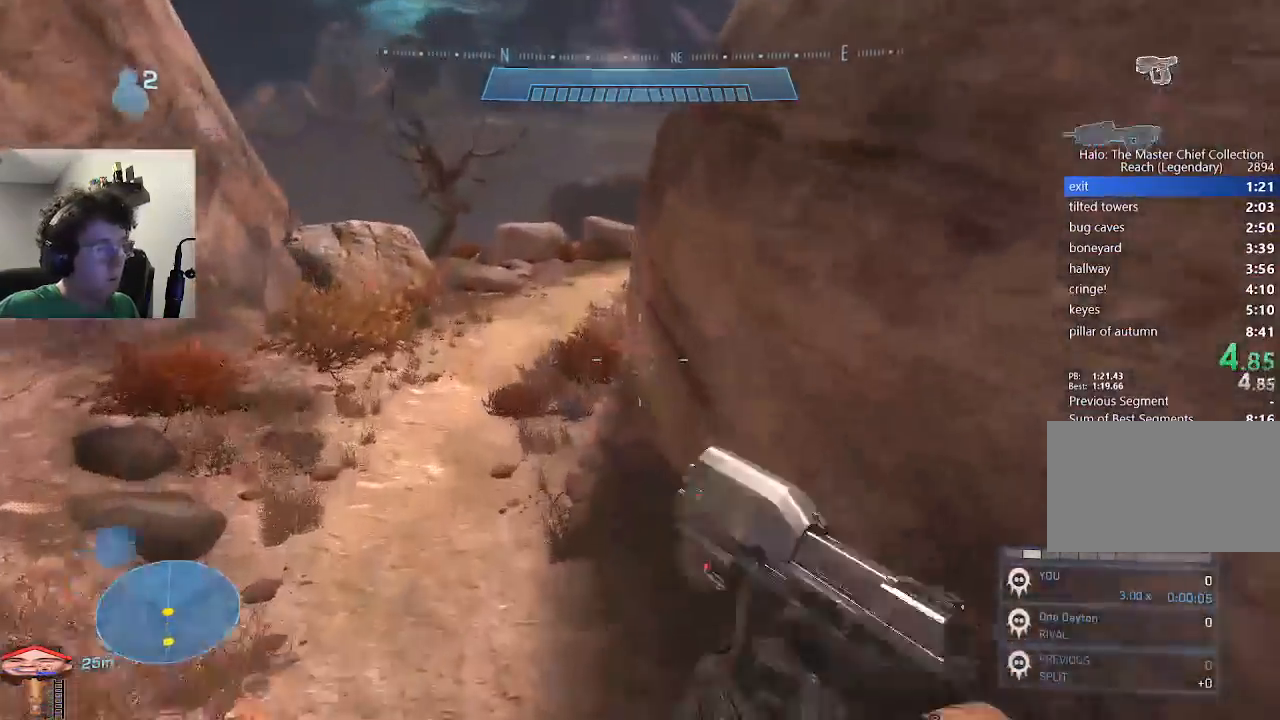
{"keys": ["w"], "events": []}
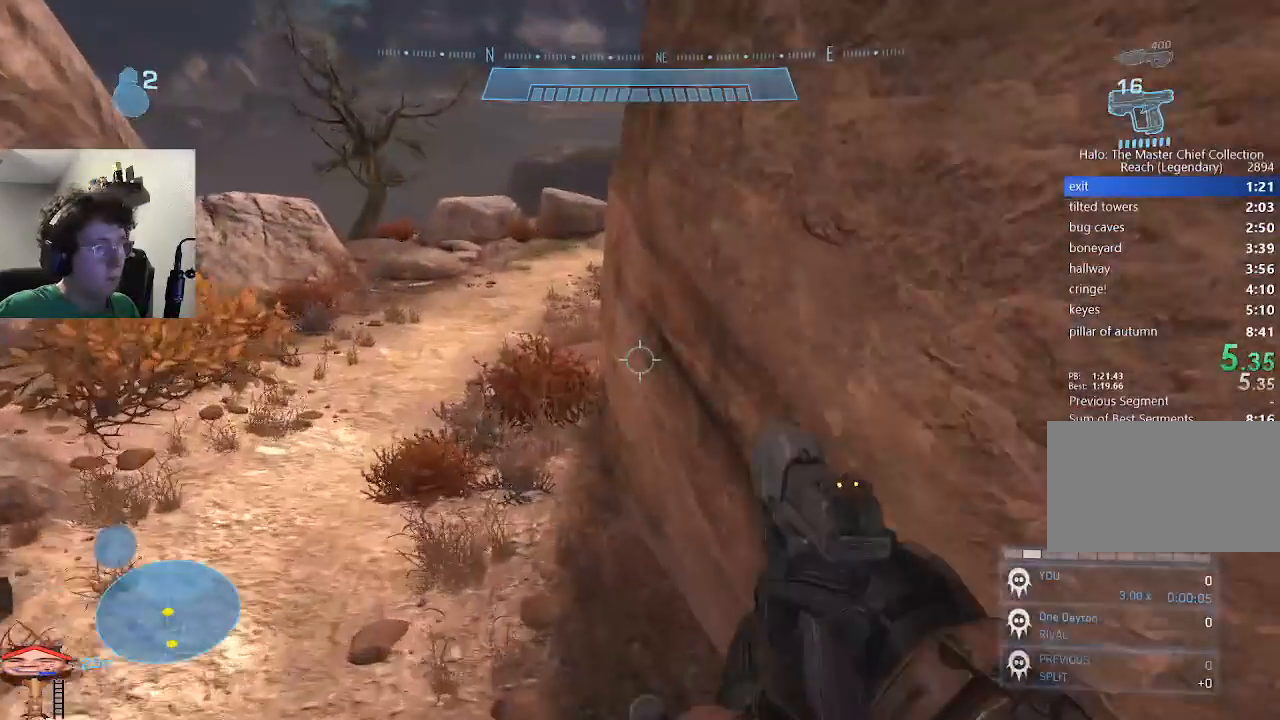
{"keys": ["w"], "events": [[367, "space", "down"], [500, "space", "up"]]}
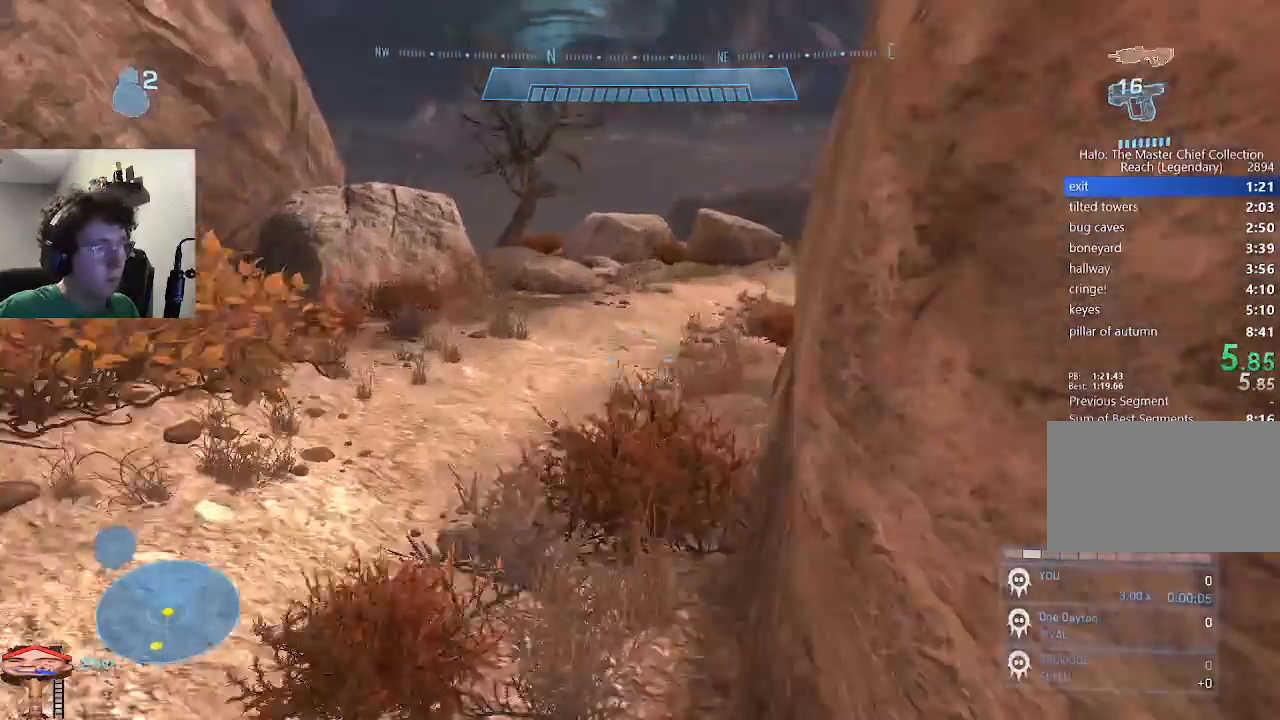
{"keys": ["w"], "events": []}
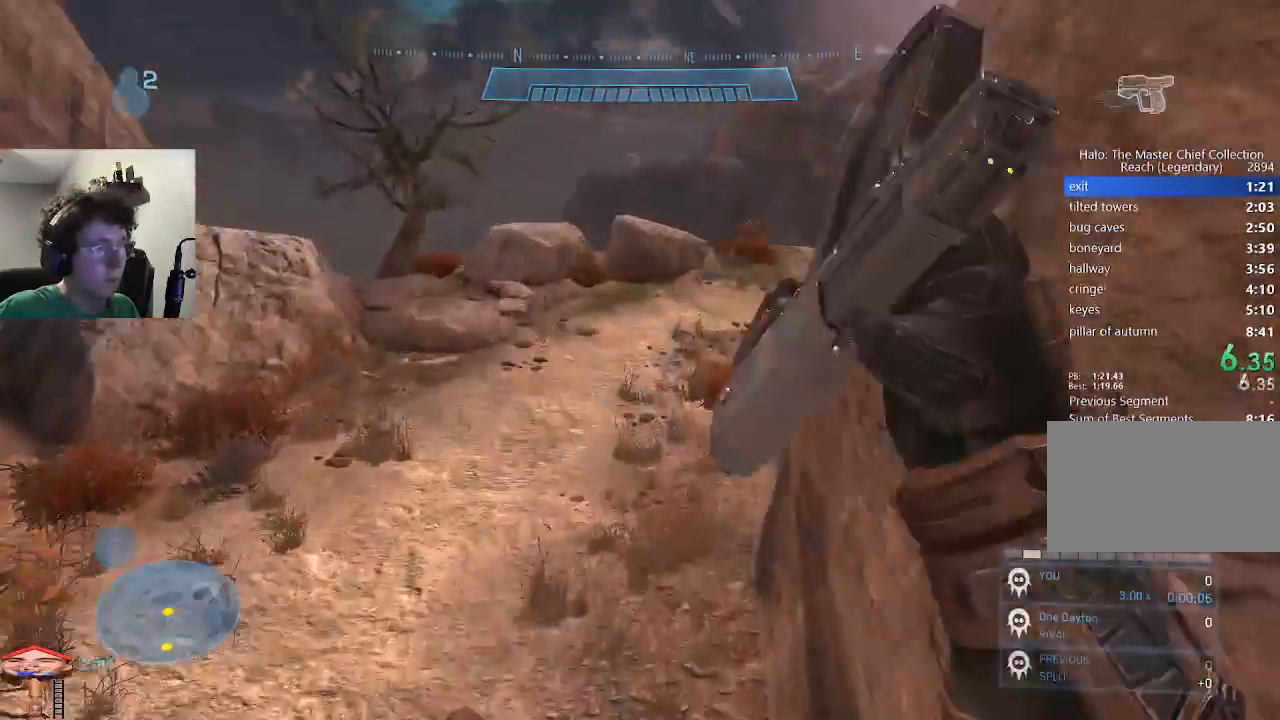
{"keys": ["w"], "events": []}